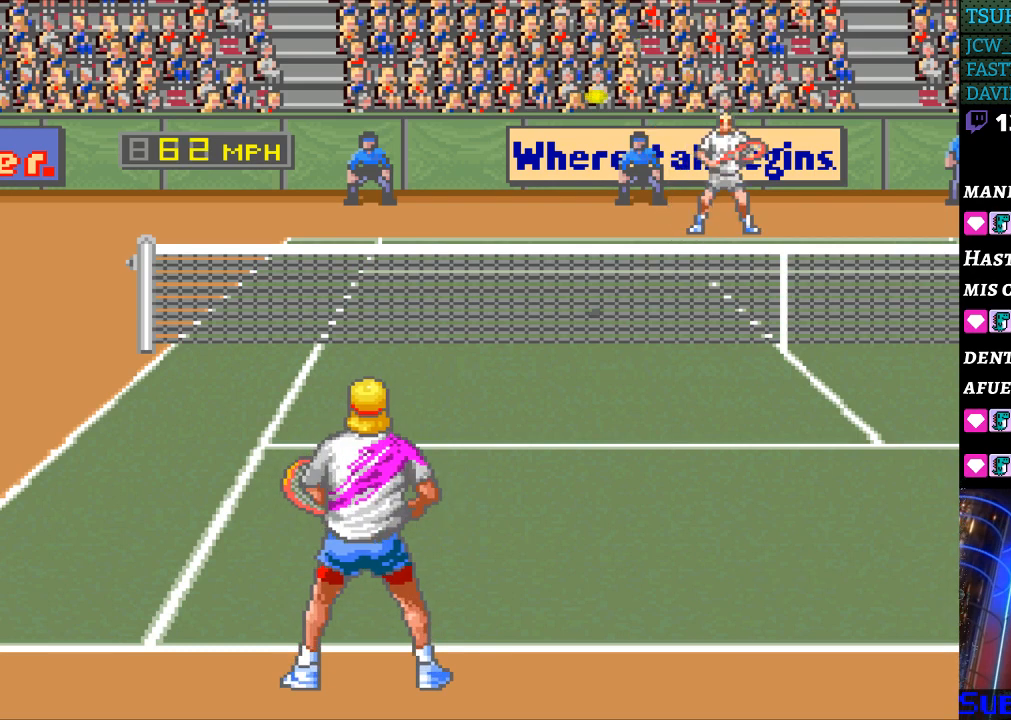
Gameplay with a controller (Nintendo layout); each line is a JSON object with the inputs held at the frame after it. "events" lists button and stick changes between this image and that frame as [ms after this image, input, new state], when the widget could be followed in between. Not read: L3 R3.
{"buttons": [], "events": [[333, "B", "down"], [467, "B", "up"]]}
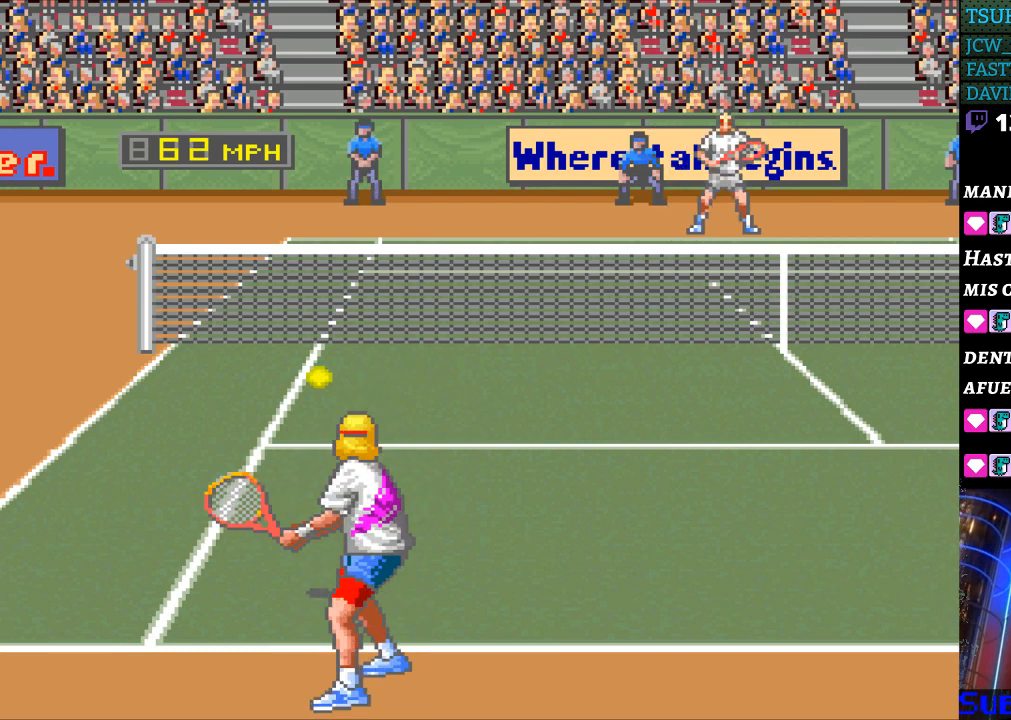
{"buttons": ["DPAD_RIGHT"], "events": [[400, "DPAD_RIGHT", "down"]]}
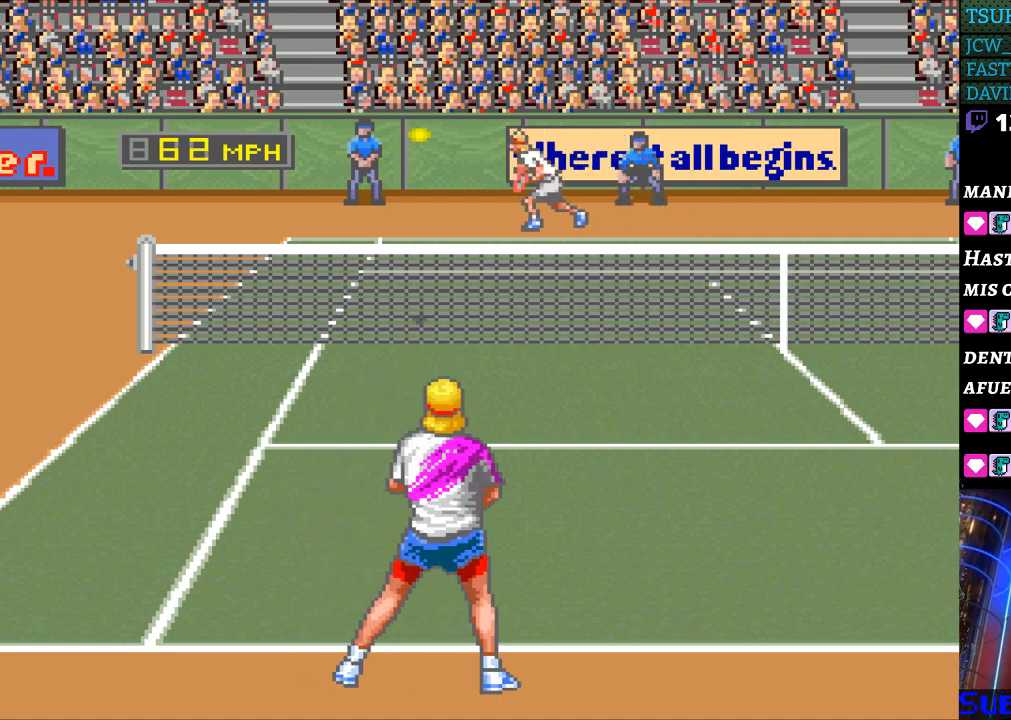
{"buttons": [], "events": [[167, "DPAD_RIGHT", "up"]]}
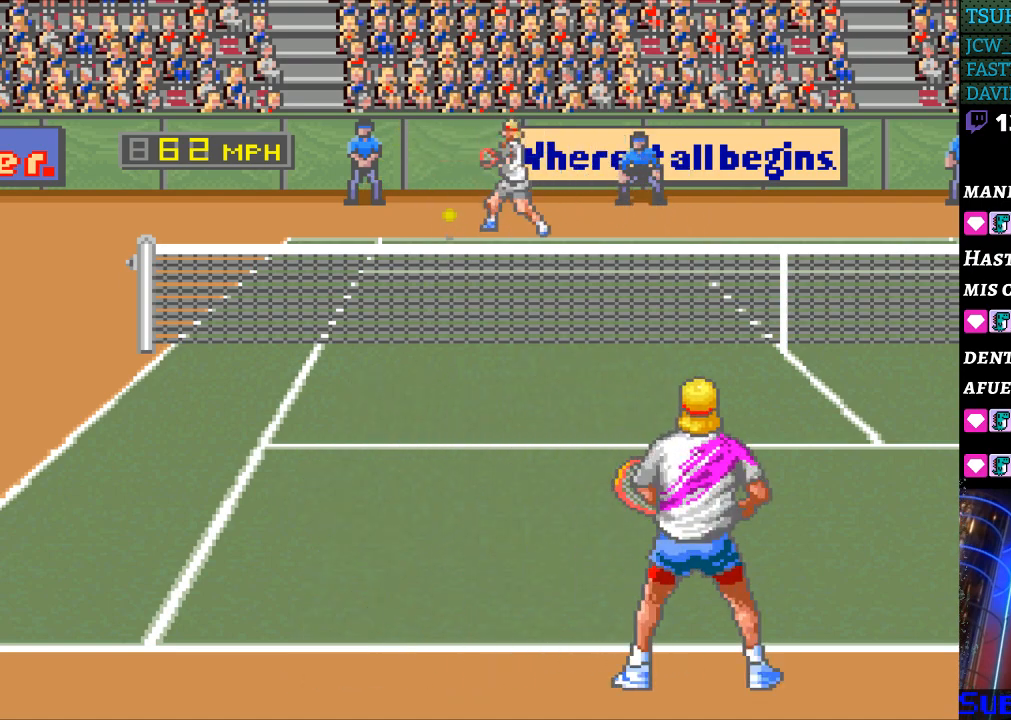
{"buttons": ["DPAD_DOWN", "DPAD_LEFT"], "events": [[333, "DPAD_LEFT", "down"], [400, "DPAD_DOWN", "down"]]}
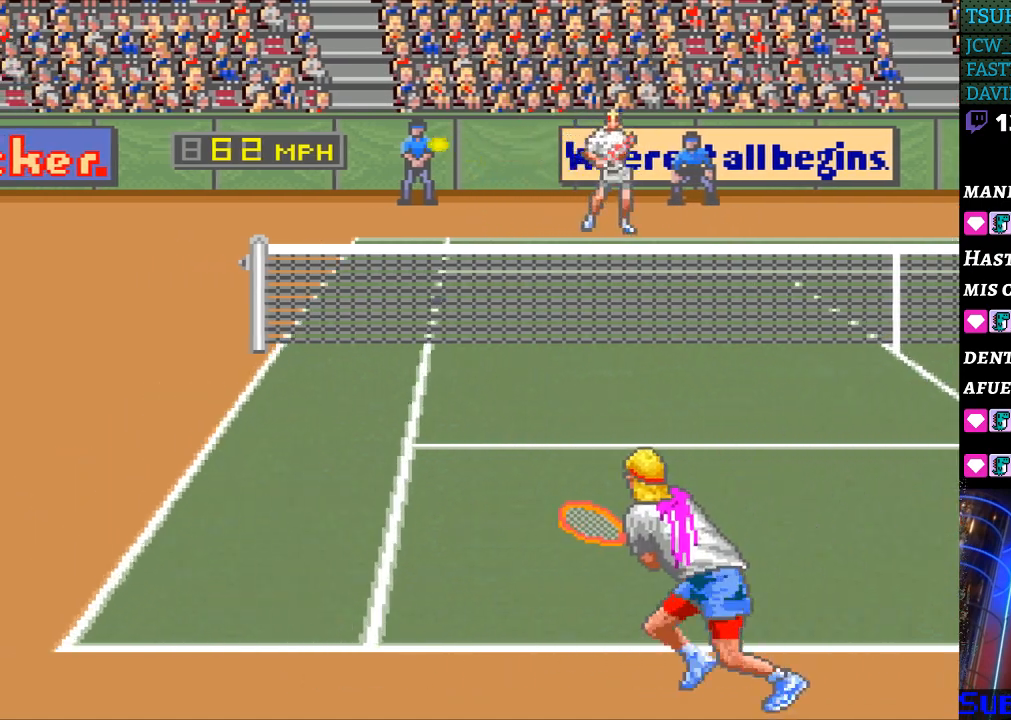
{"buttons": ["DPAD_RIGHT"], "events": [[167, "DPAD_DOWN", "up"], [267, "DPAD_LEFT", "up"], [500, "DPAD_RIGHT", "down"]]}
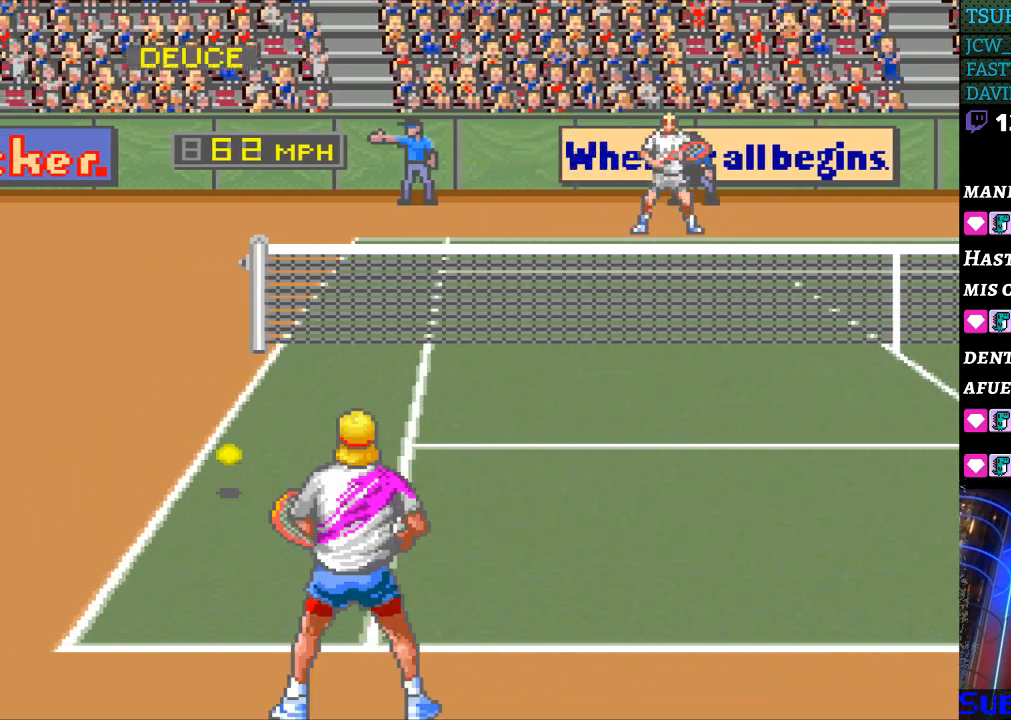
{"buttons": [], "events": [[100, "DPAD_RIGHT", "up"]]}
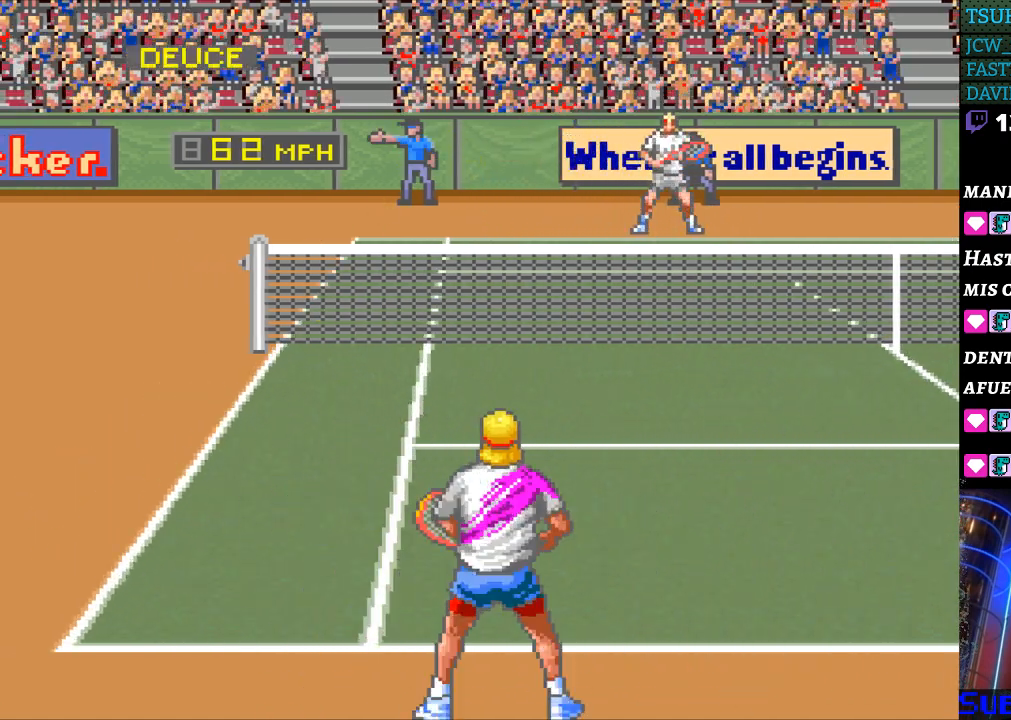
{"buttons": [], "events": [[200, "DPAD_UP", "down"], [267, "DPAD_UP", "up"]]}
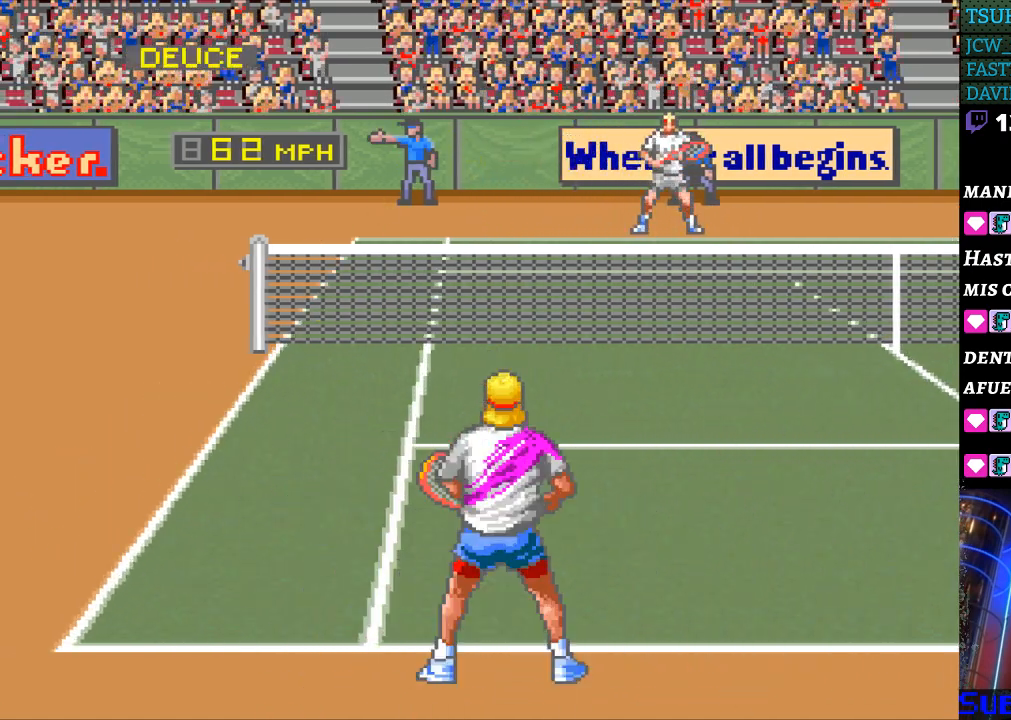
{"buttons": [], "events": [[367, "DPAD_RIGHT", "down"], [467, "DPAD_RIGHT", "up"]]}
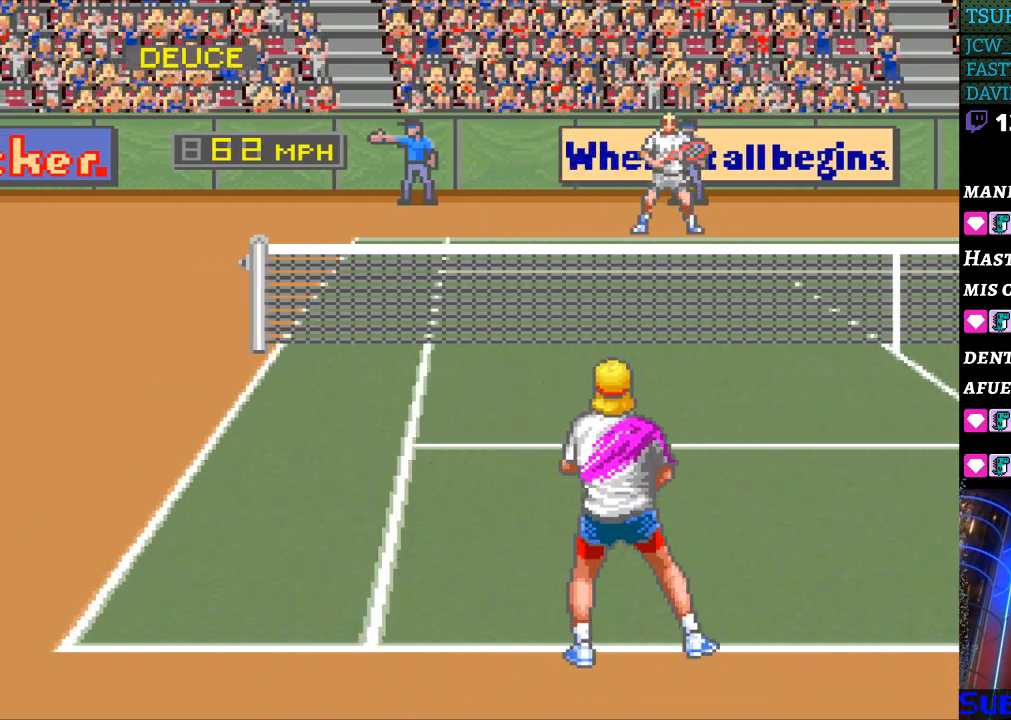
{"buttons": ["DPAD_RIGHT"], "events": [[500, "DPAD_RIGHT", "down"]]}
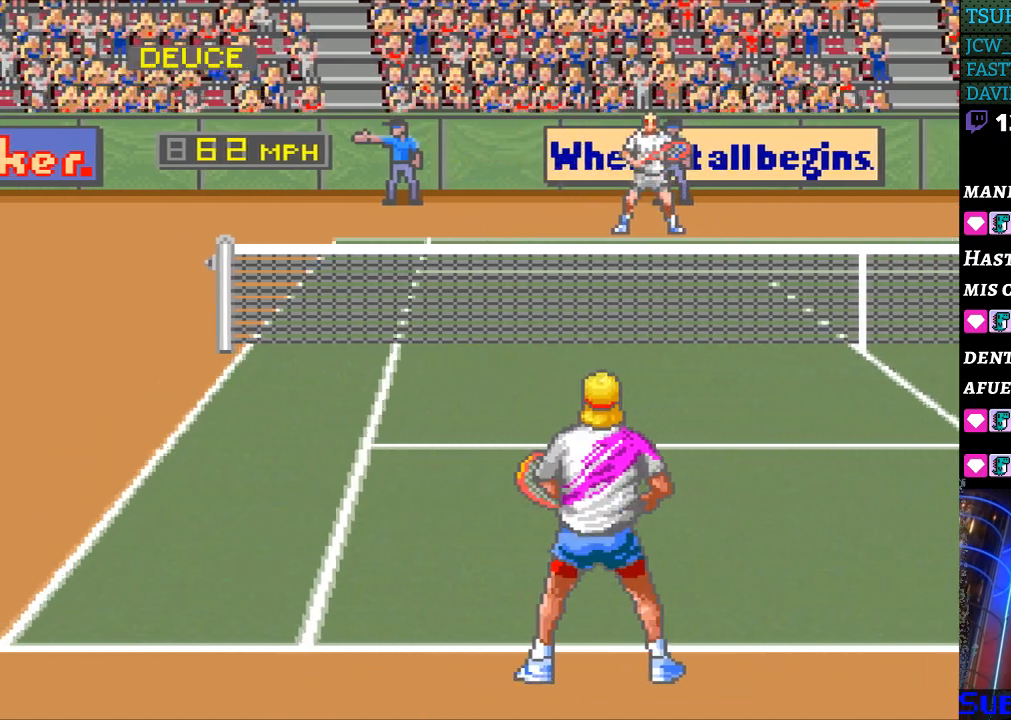
{"buttons": [], "events": [[67, "DPAD_RIGHT", "up"]]}
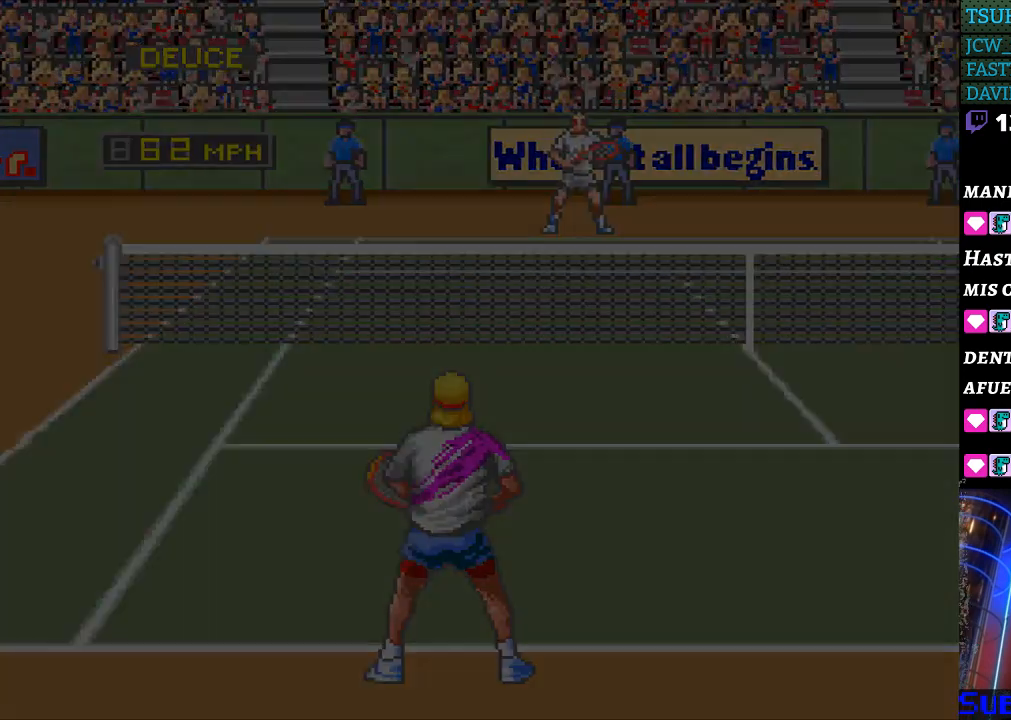
{"buttons": [], "events": []}
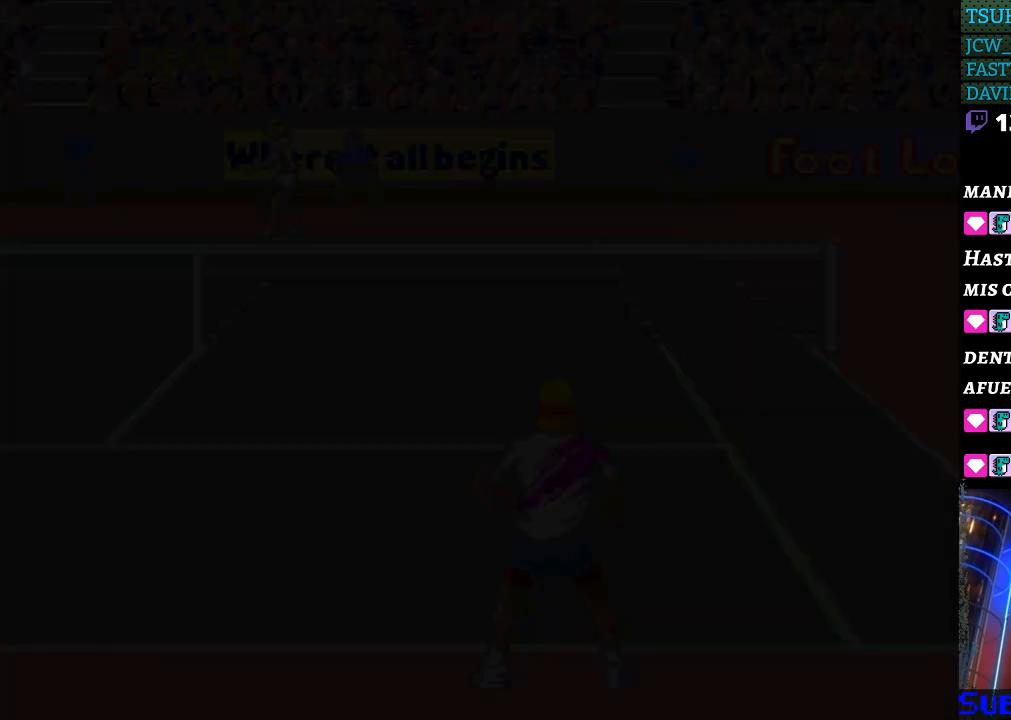
{"buttons": [], "events": []}
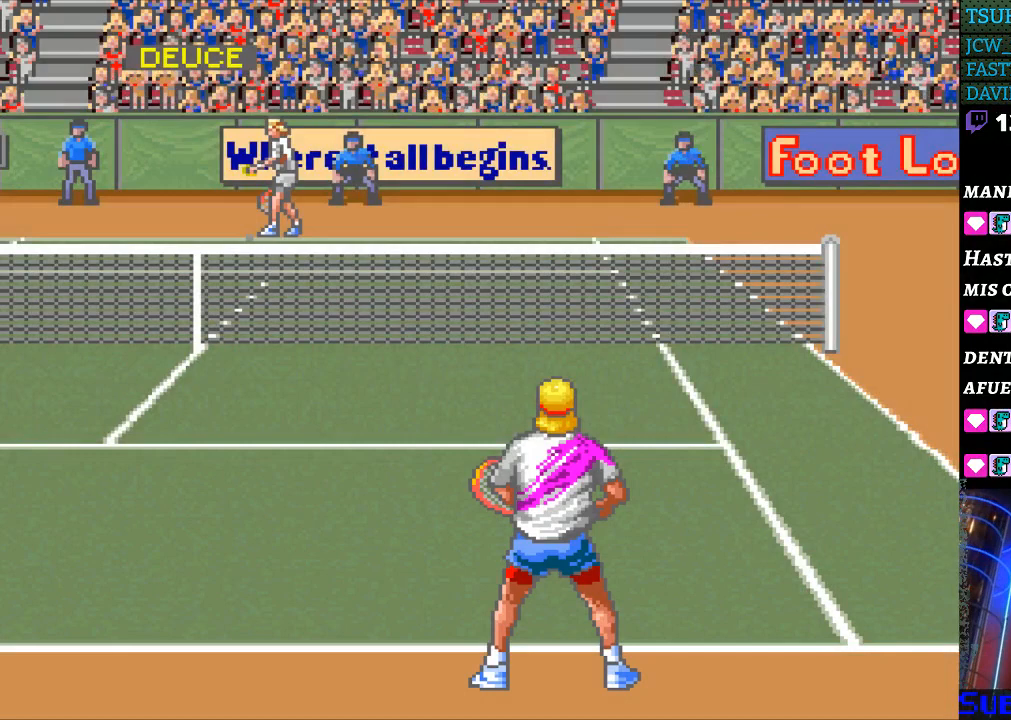
{"buttons": [], "events": []}
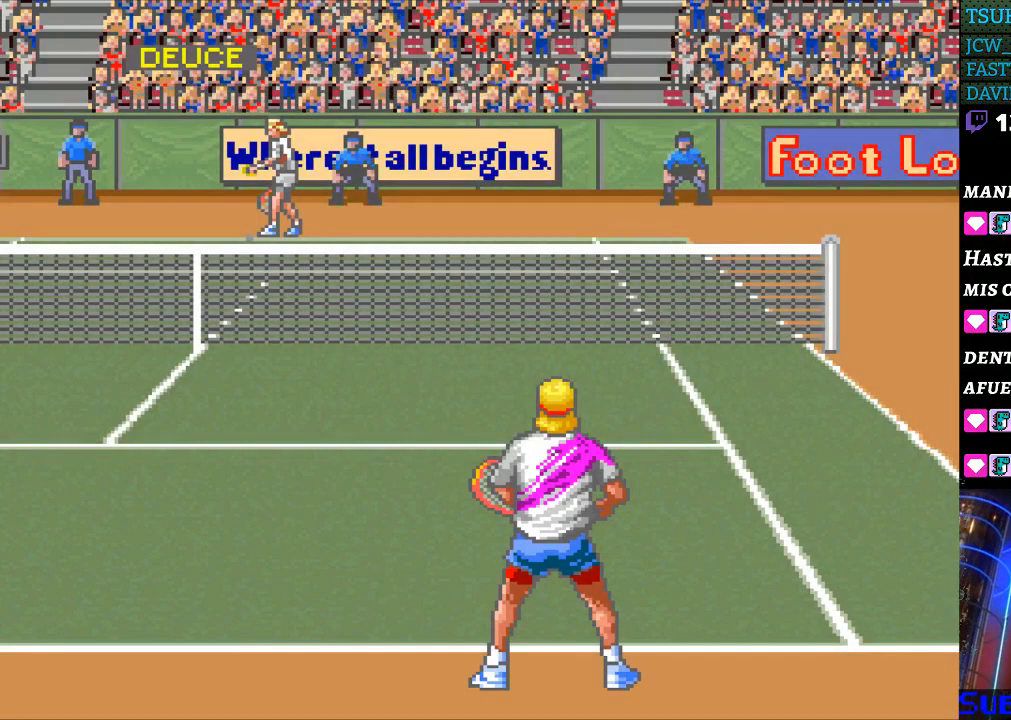
{"buttons": ["DPAD_UP"], "events": [[500, "DPAD_UP", "down"]]}
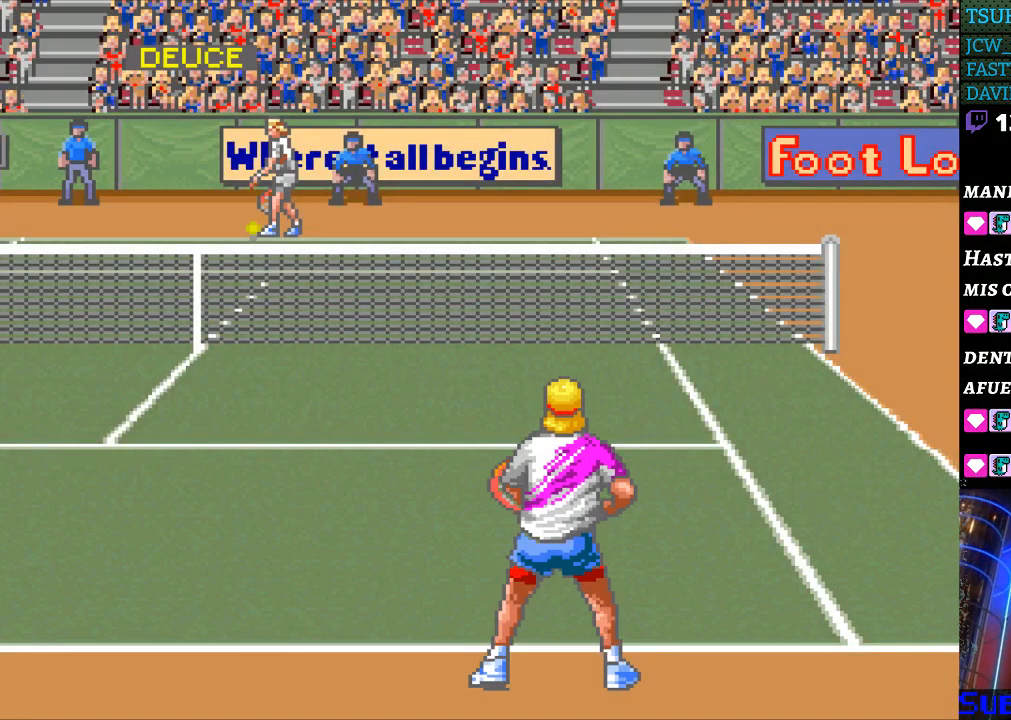
{"buttons": ["DPAD_LEFT"], "events": [[100, "DPAD_UP", "up"], [200, "DPAD_RIGHT", "down"], [267, "DPAD_RIGHT", "up"], [433, "DPAD_LEFT", "down"]]}
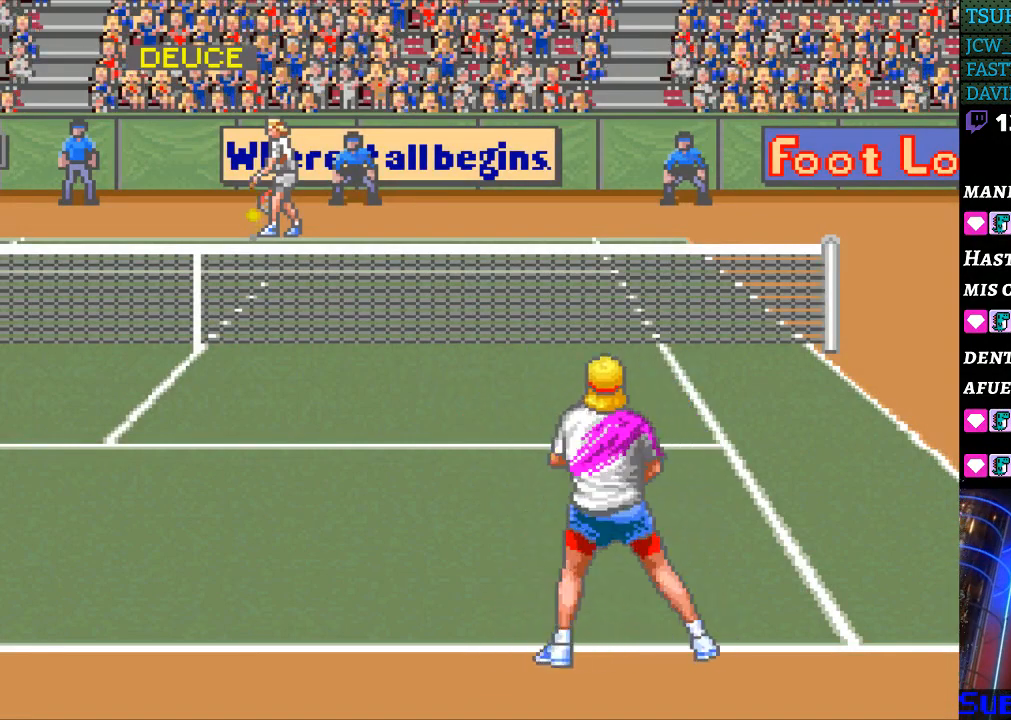
{"buttons": [], "events": [[33, "DPAD_LEFT", "up"], [300, "DPAD_RIGHT", "down"], [400, "DPAD_RIGHT", "up"]]}
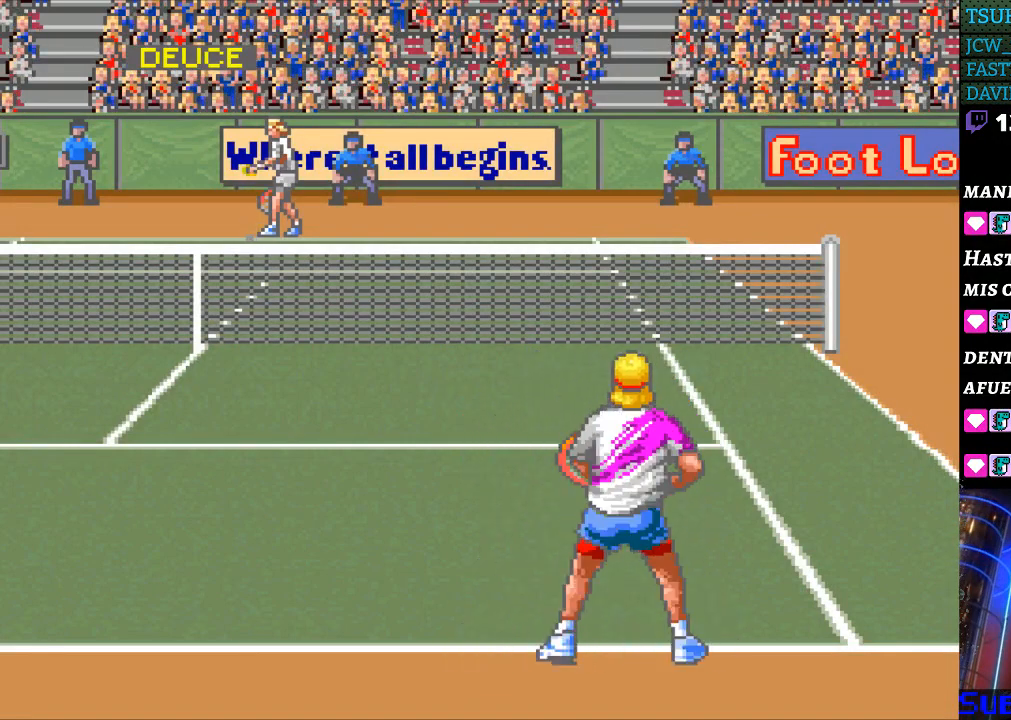
{"buttons": [], "events": [[200, "DPAD_DOWN", "down"], [267, "DPAD_DOWN", "up"], [400, "DPAD_RIGHT", "down"], [467, "DPAD_RIGHT", "up"]]}
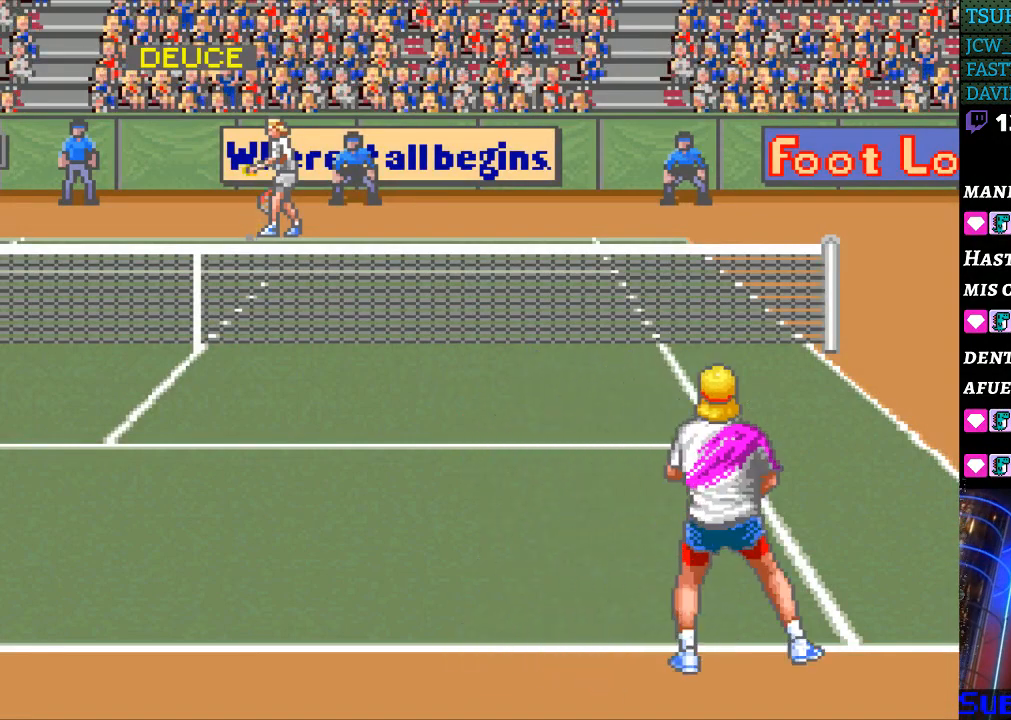
{"buttons": [], "events": [[133, "DPAD_LEFT", "down"], [200, "DPAD_LEFT", "up"], [333, "DPAD_UP", "down"], [400, "DPAD_UP", "up"]]}
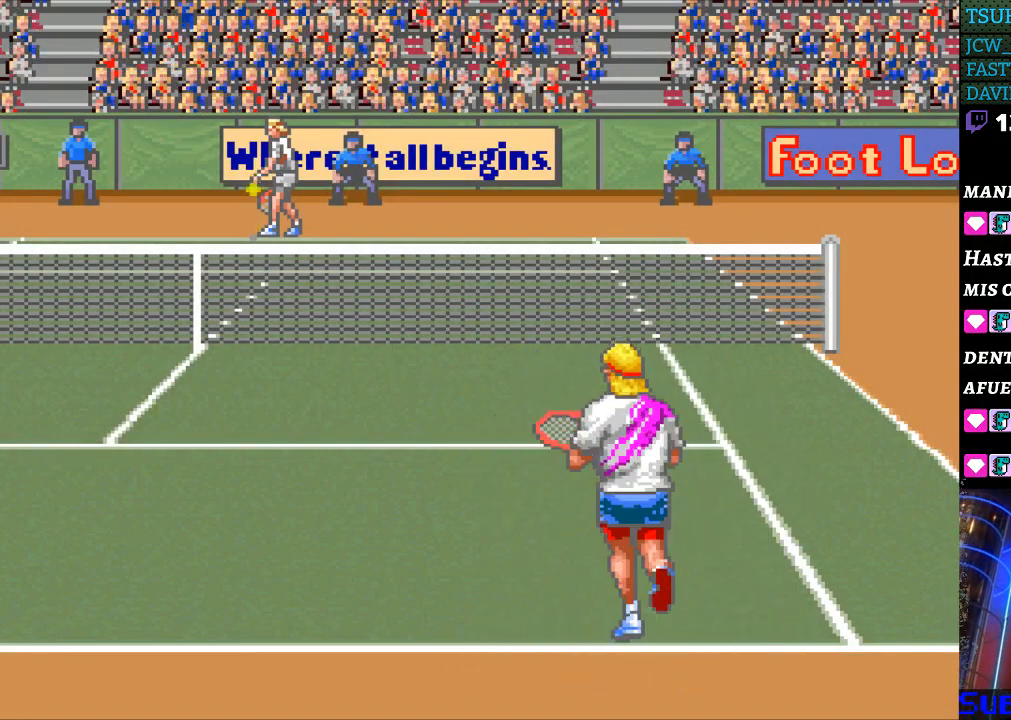
{"buttons": [], "events": [[33, "DPAD_RIGHT", "down"], [67, "DPAD_RIGHT", "up"], [267, "DPAD_LEFT", "down"], [367, "DPAD_LEFT", "up"]]}
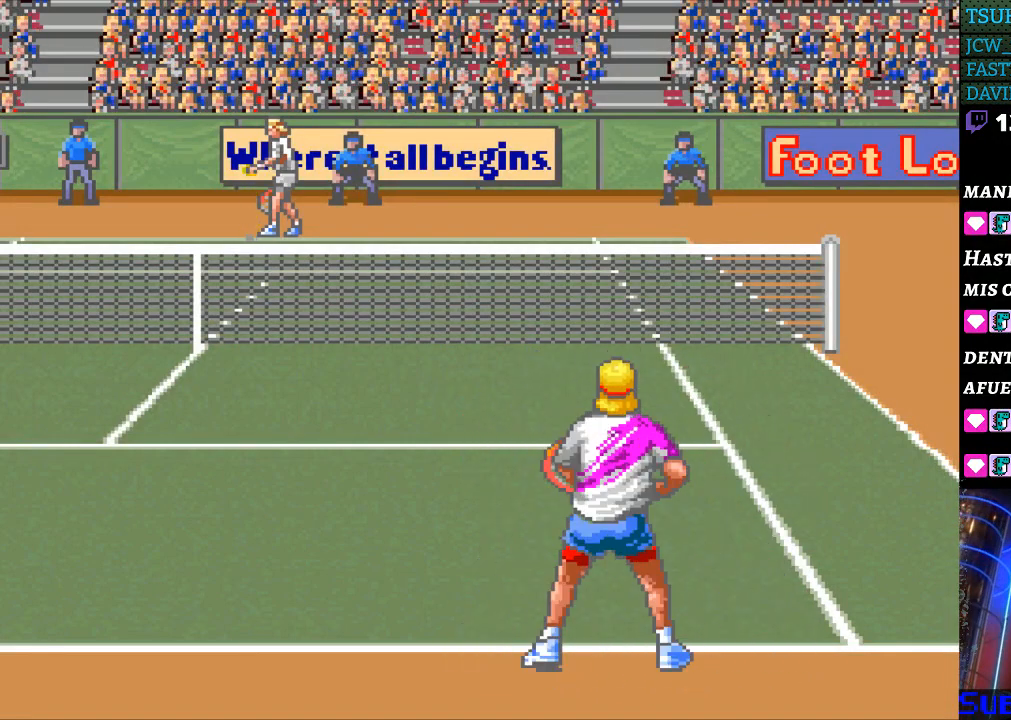
{"buttons": [], "events": []}
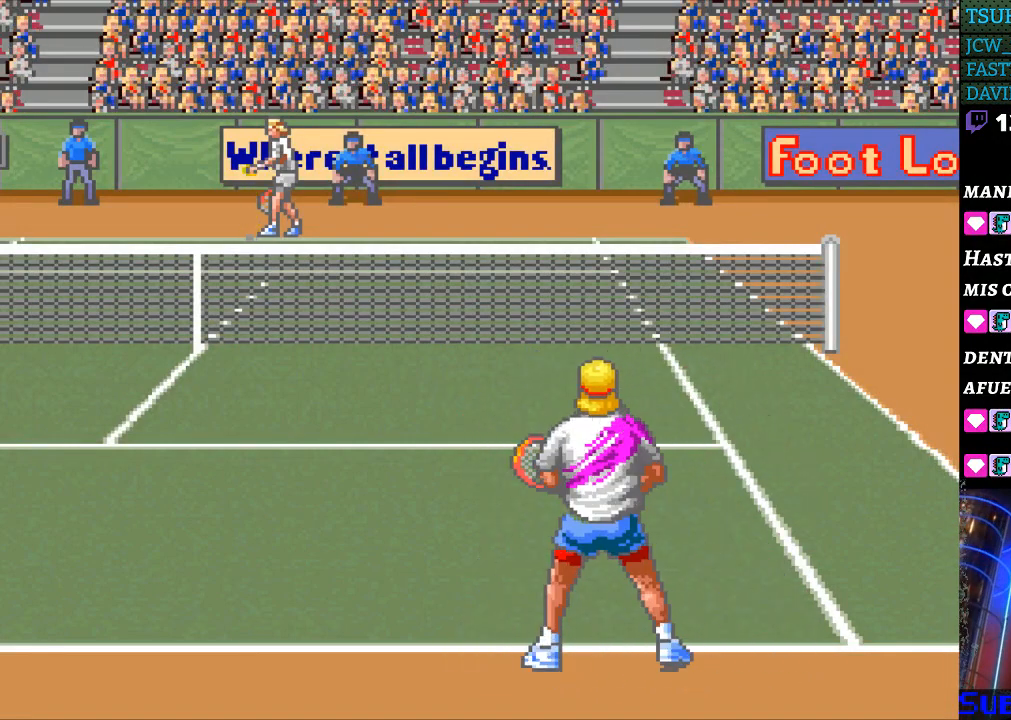
{"buttons": [], "events": []}
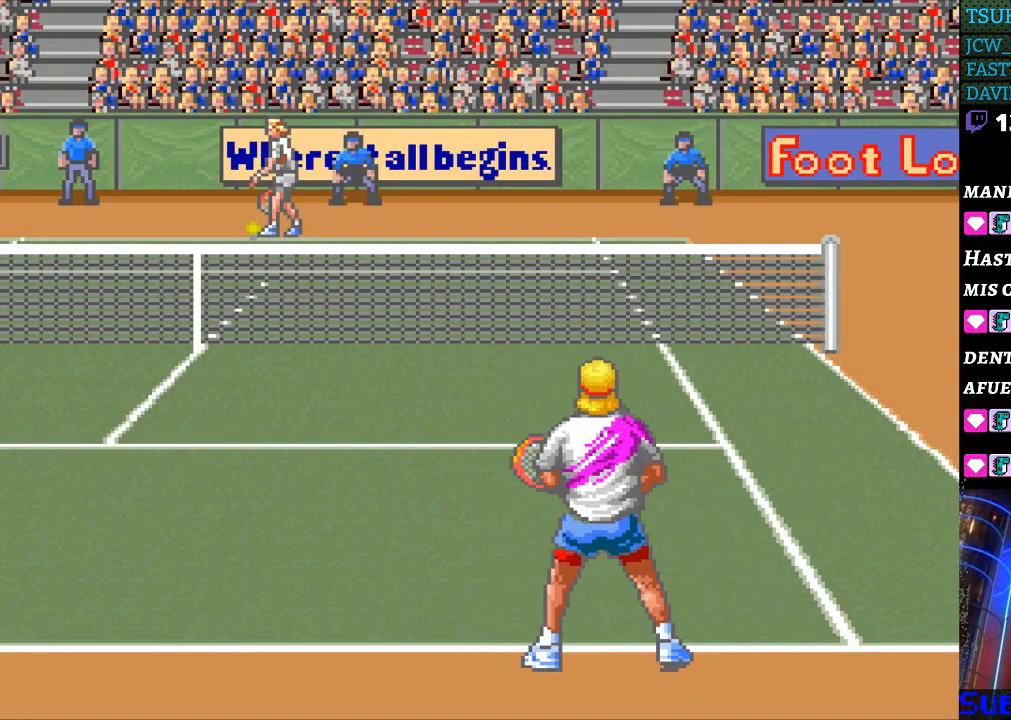
{"buttons": [], "events": []}
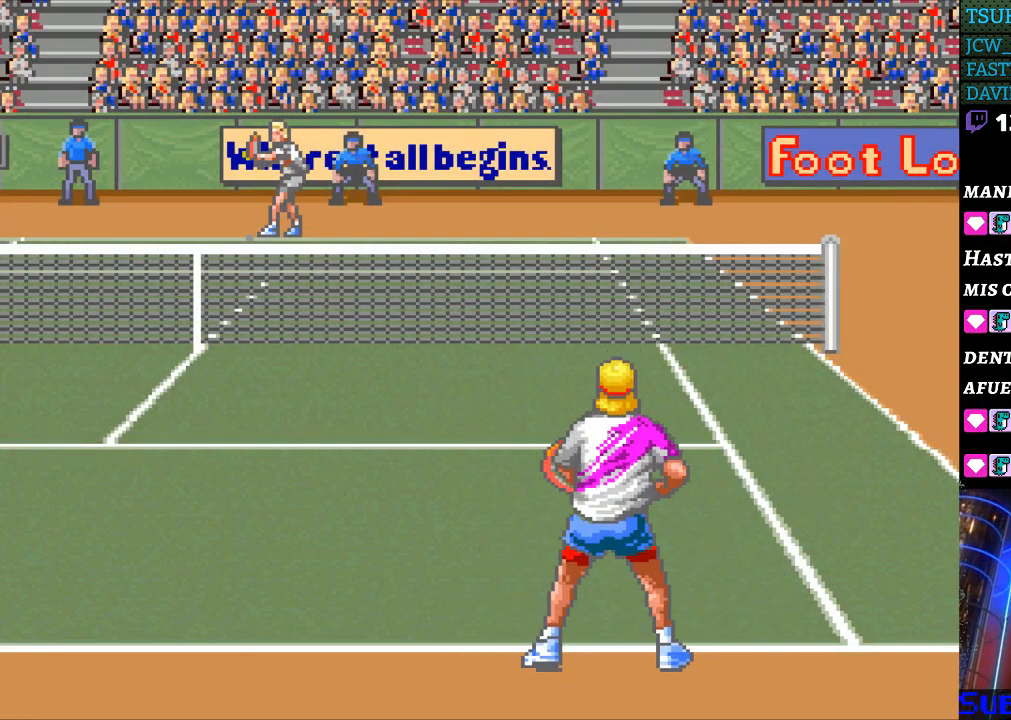
{"buttons": [], "events": []}
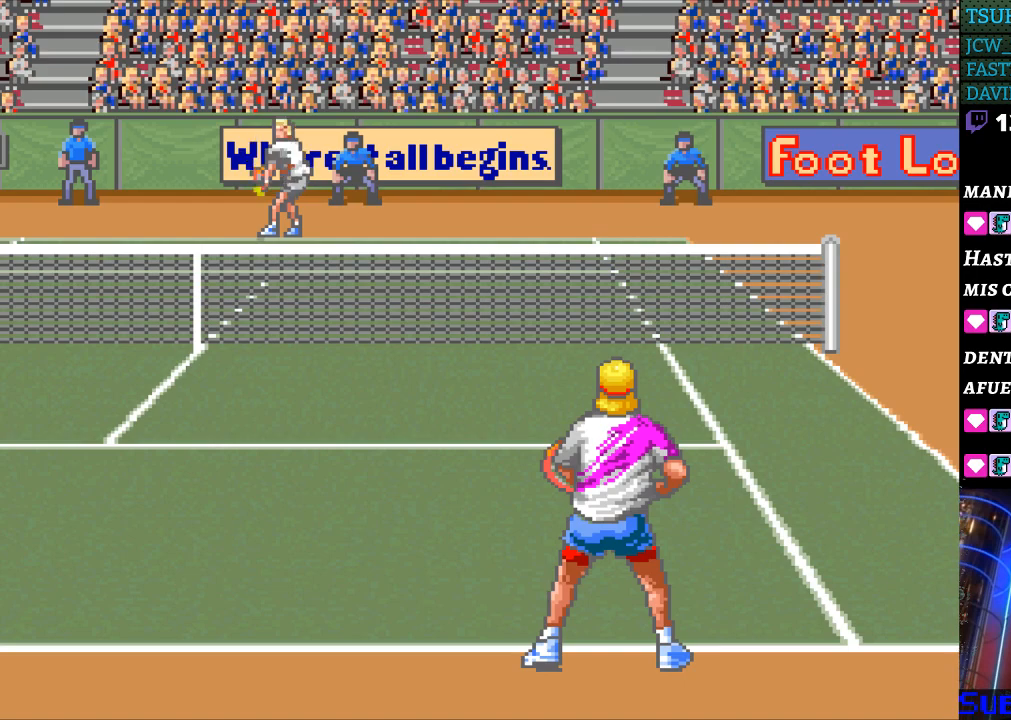
{"buttons": [], "events": []}
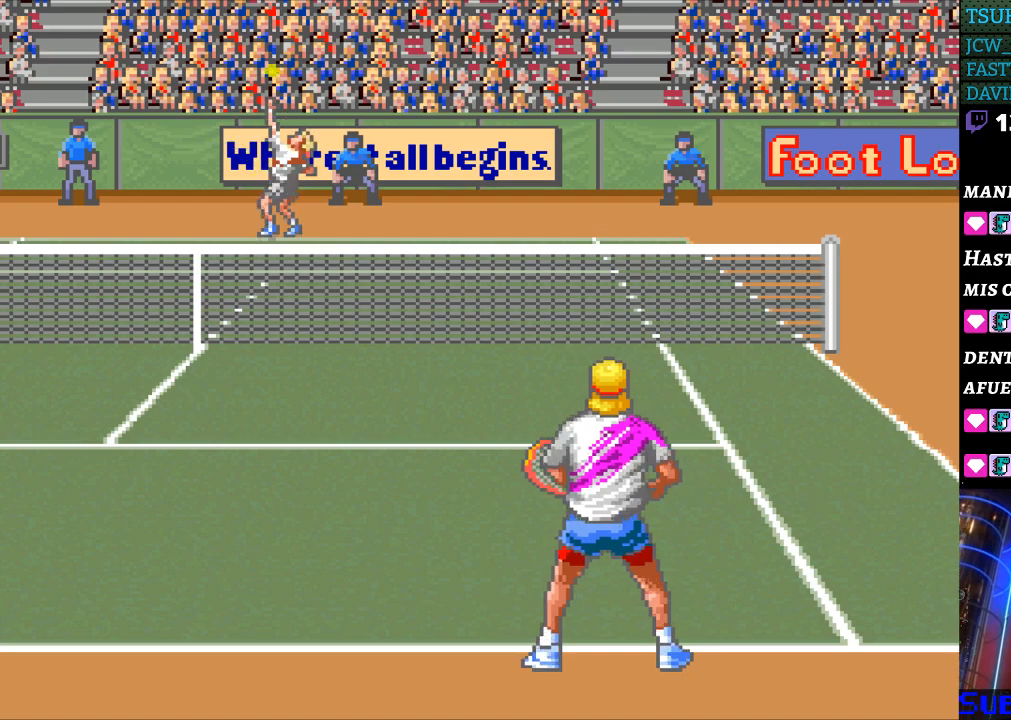
{"buttons": [], "events": []}
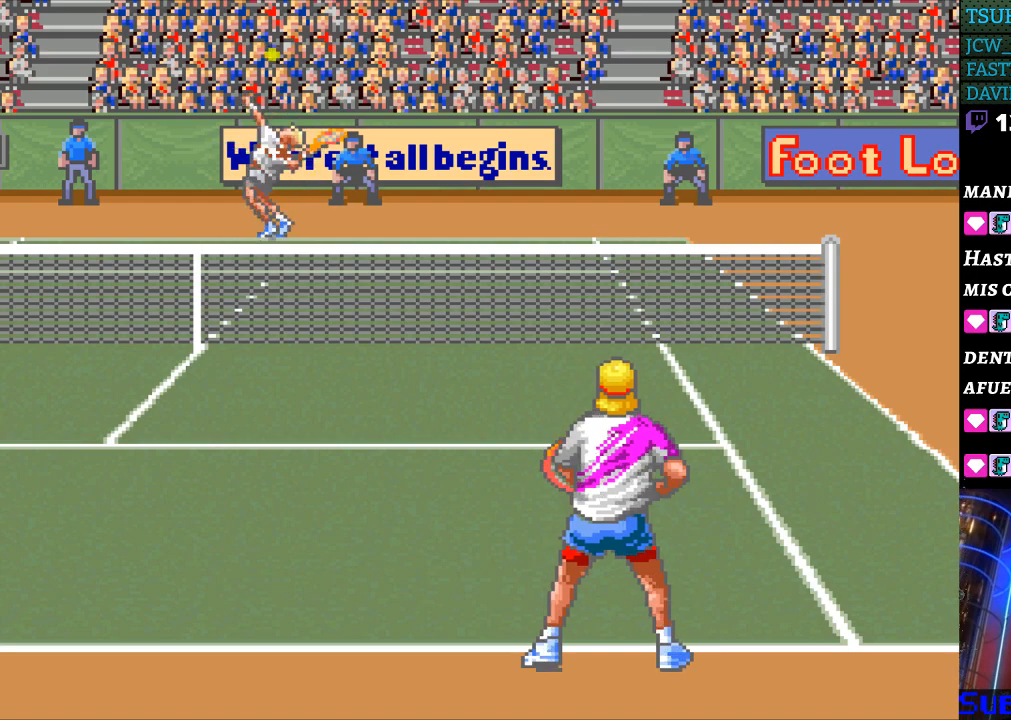
{"buttons": [], "events": []}
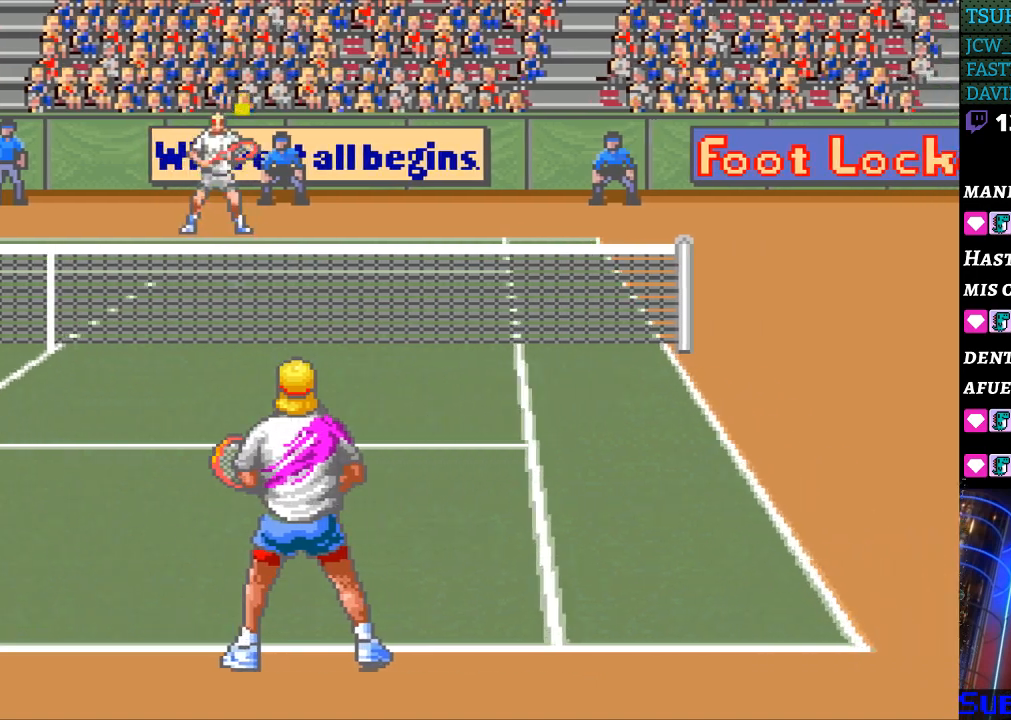
{"buttons": ["B", "DPAD_LEFT"], "events": [[100, "DPAD_RIGHT", "down"], [333, "DPAD_RIGHT", "up"], [367, "B", "down"], [367, "DPAD_LEFT", "down"]]}
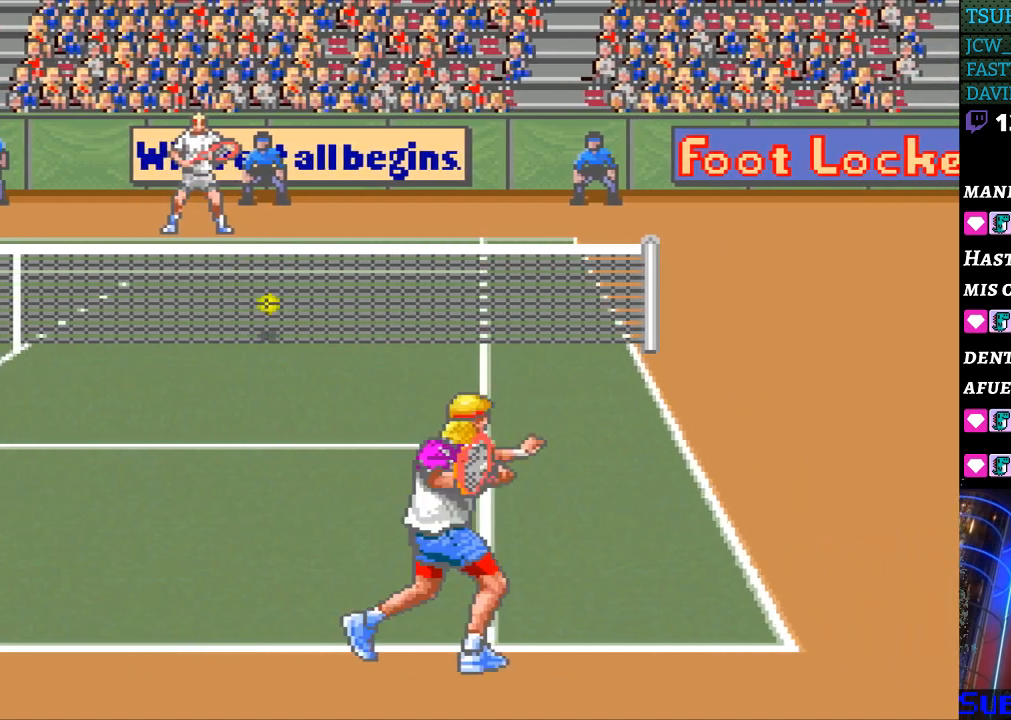
{"buttons": [], "events": [[433, "B", "up"], [433, "DPAD_LEFT", "up"]]}
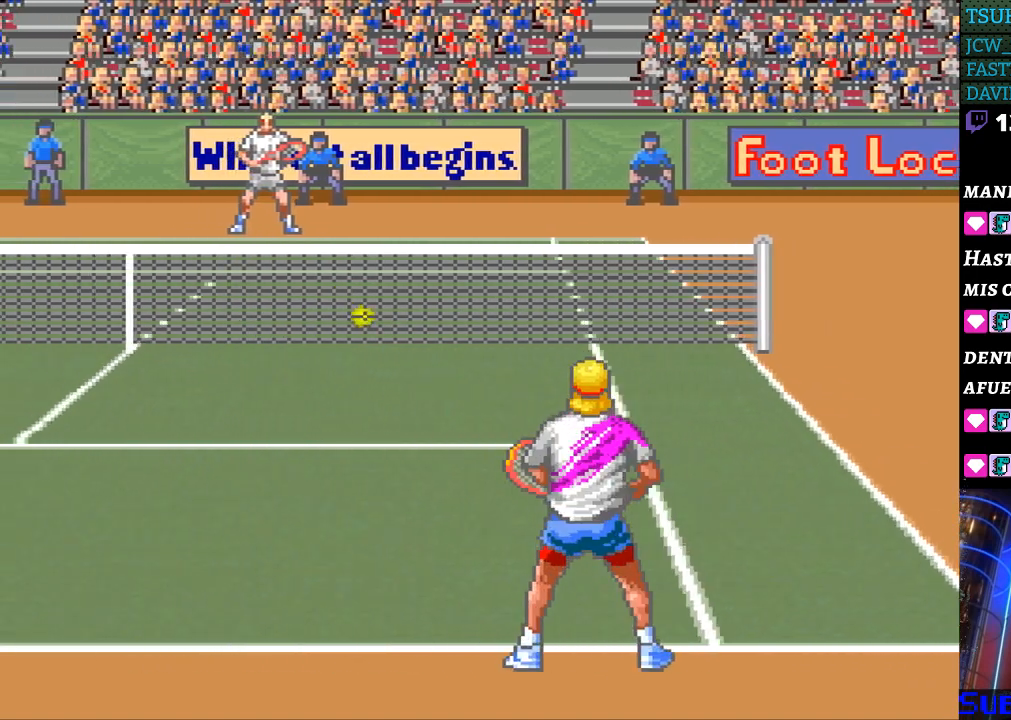
{"buttons": [], "events": []}
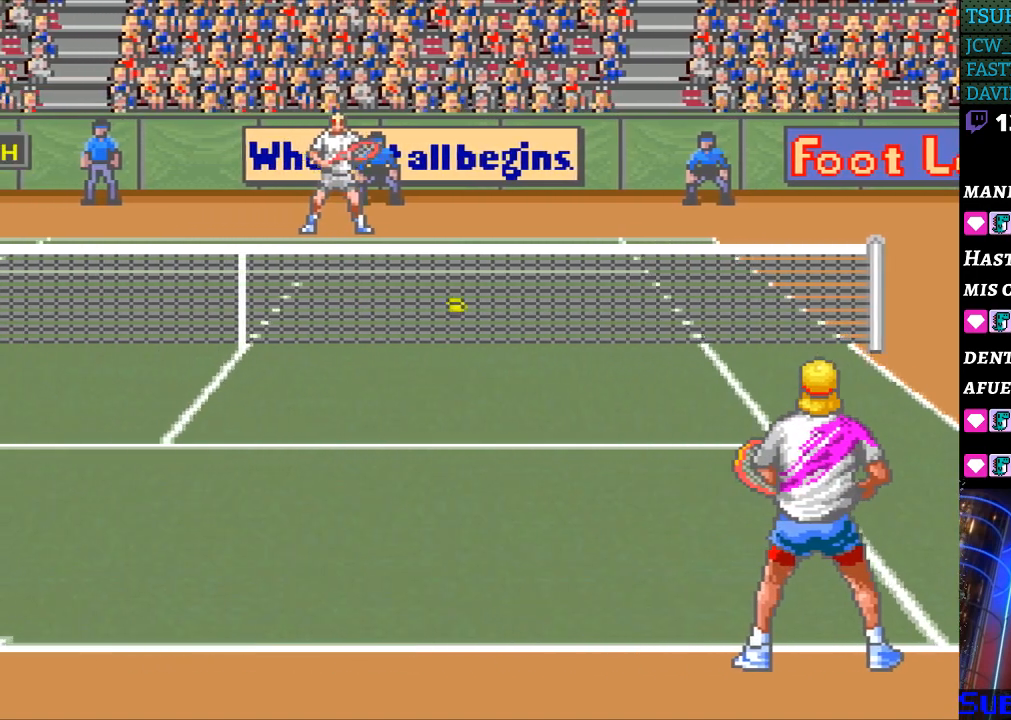
{"buttons": [], "events": []}